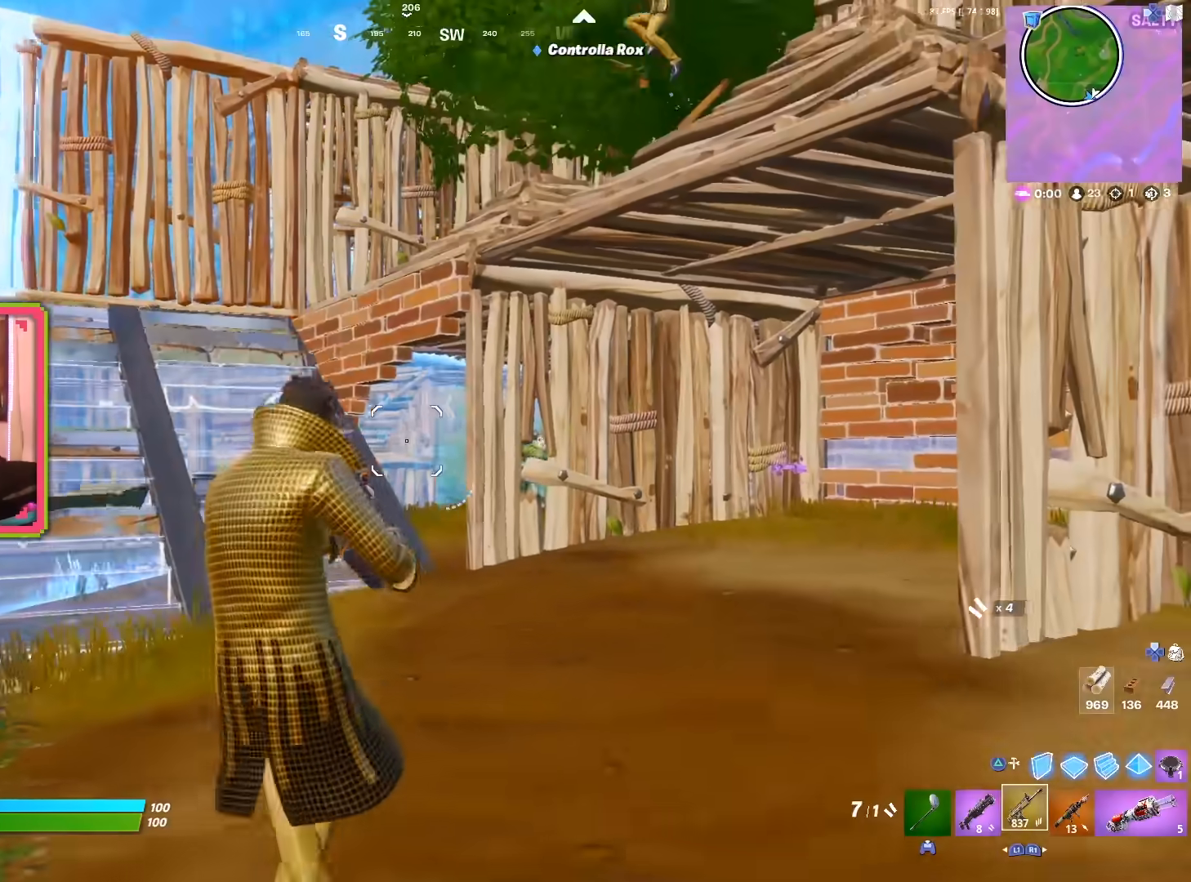
Gameplay with a controller (PlayStation layout); each line is a JSON object with the inputs held at the frame after it. "events" lists button and stick changes between this image and that frame as [ms after this image, input, new state], when the widget could be followed in between.
{"buttons": [], "left_stick": "up-left", "right_stick": "center", "events": [[33, "R1", "up"], [100, "left_stick", "up-left"]]}
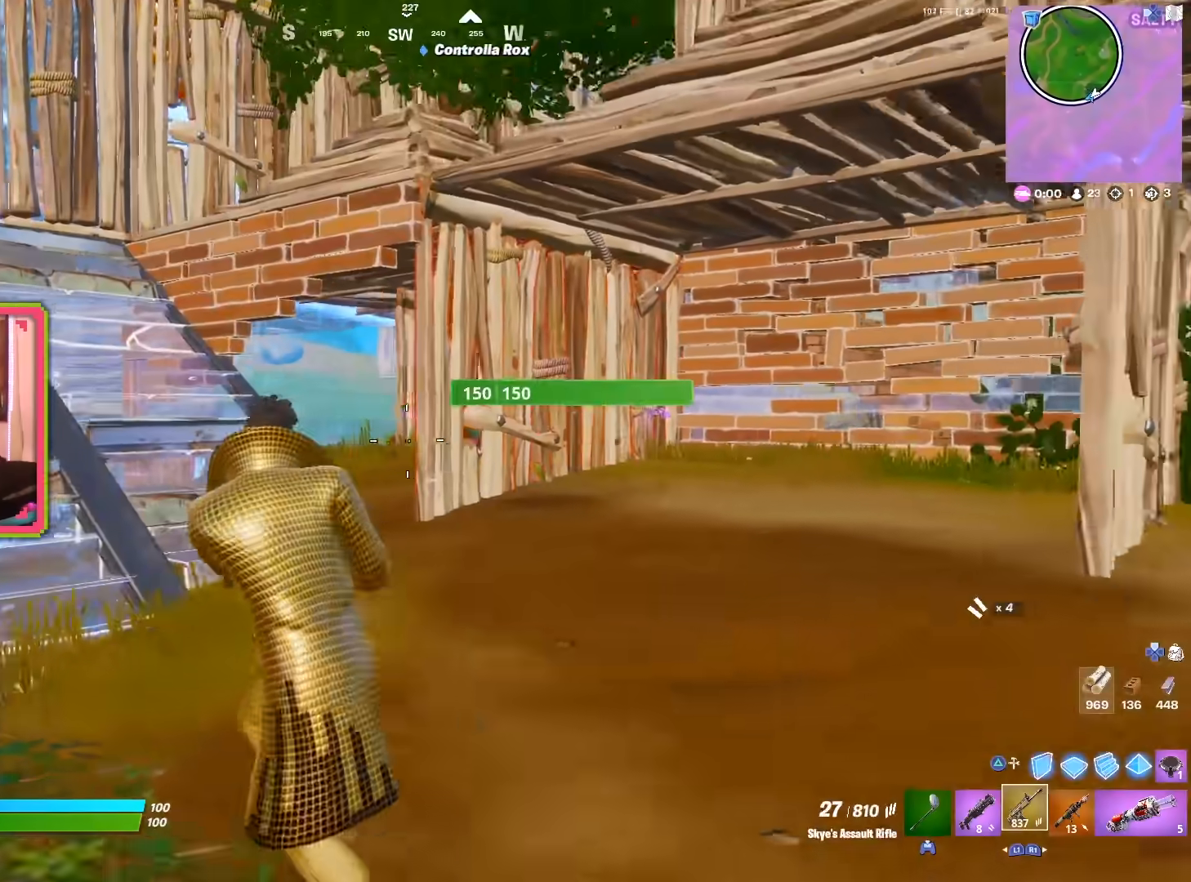
{"buttons": [], "left_stick": "up-left", "right_stick": "center", "events": [[133, "R3", "down"], [267, "R3", "up"], [350, "right_stick", "down-right"], [483, "right_stick", "center"]]}
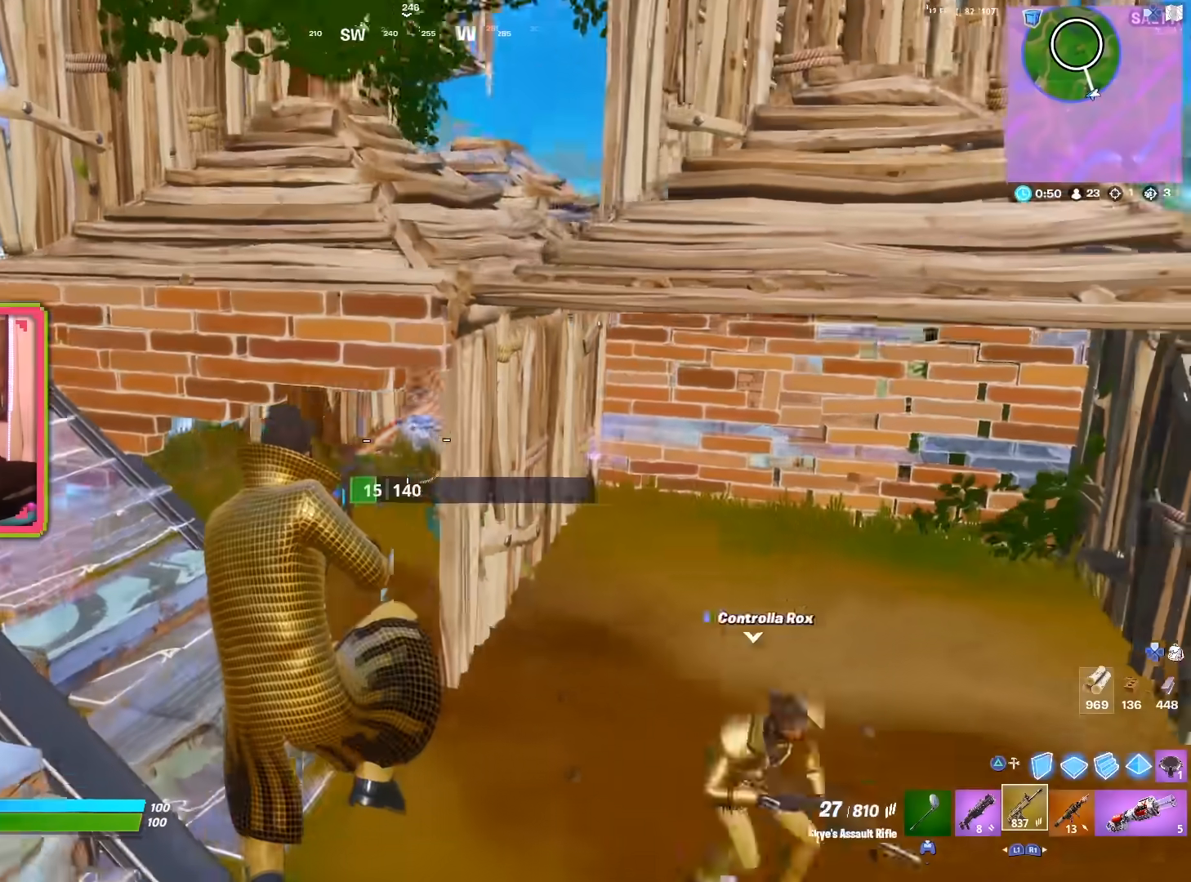
{"buttons": ["L2", "R2"], "left_stick": "up-left", "right_stick": "up-right", "events": [[267, "R2", "down"], [333, "L2", "down"], [417, "right_stick", "up-right"]]}
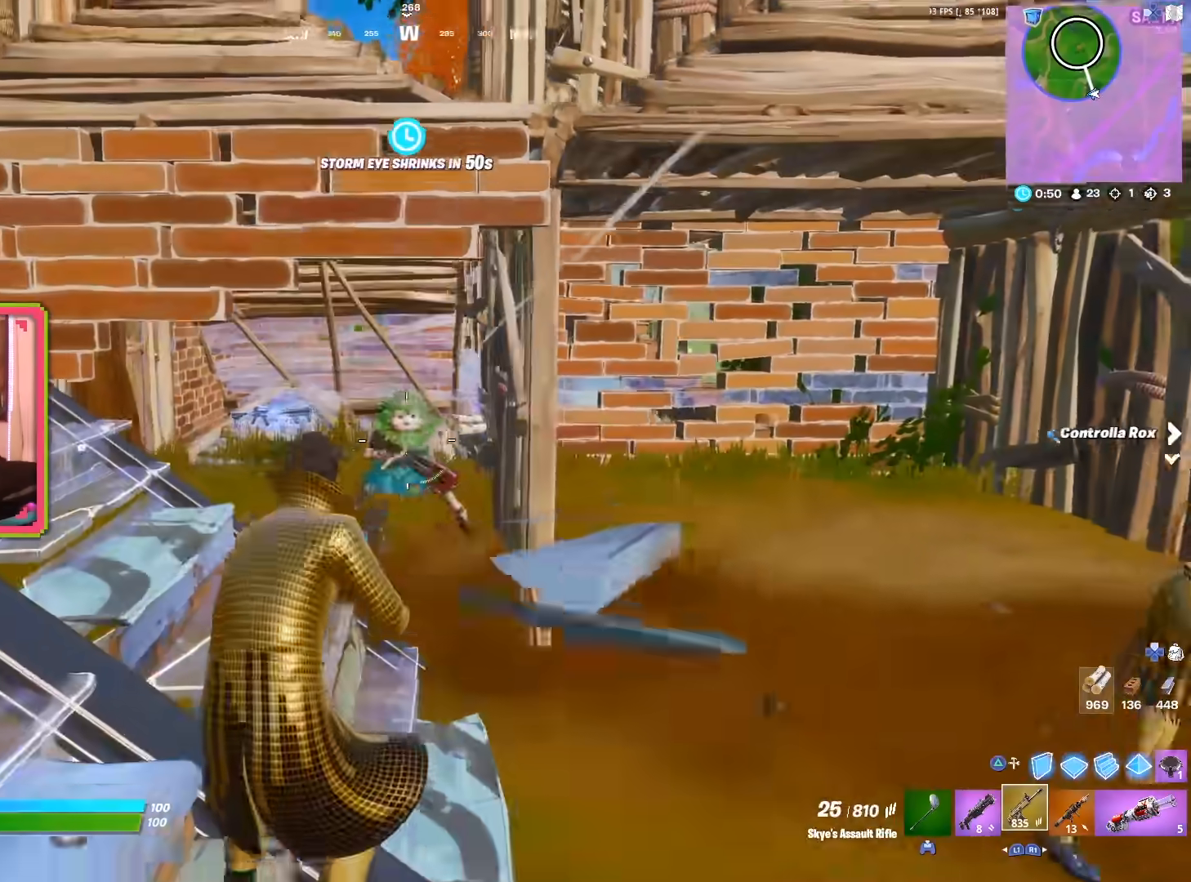
{"buttons": ["CROSS", "L2", "R2"], "left_stick": "up-right", "right_stick": "center", "events": [[67, "CROSS", "down"], [67, "right_stick", "center"], [100, "left_stick", "up"], [167, "CROSS", "up"], [300, "CROSS", "down"], [383, "CROSS", "up"], [483, "CROSS", "down"], [483, "left_stick", "up-right"]]}
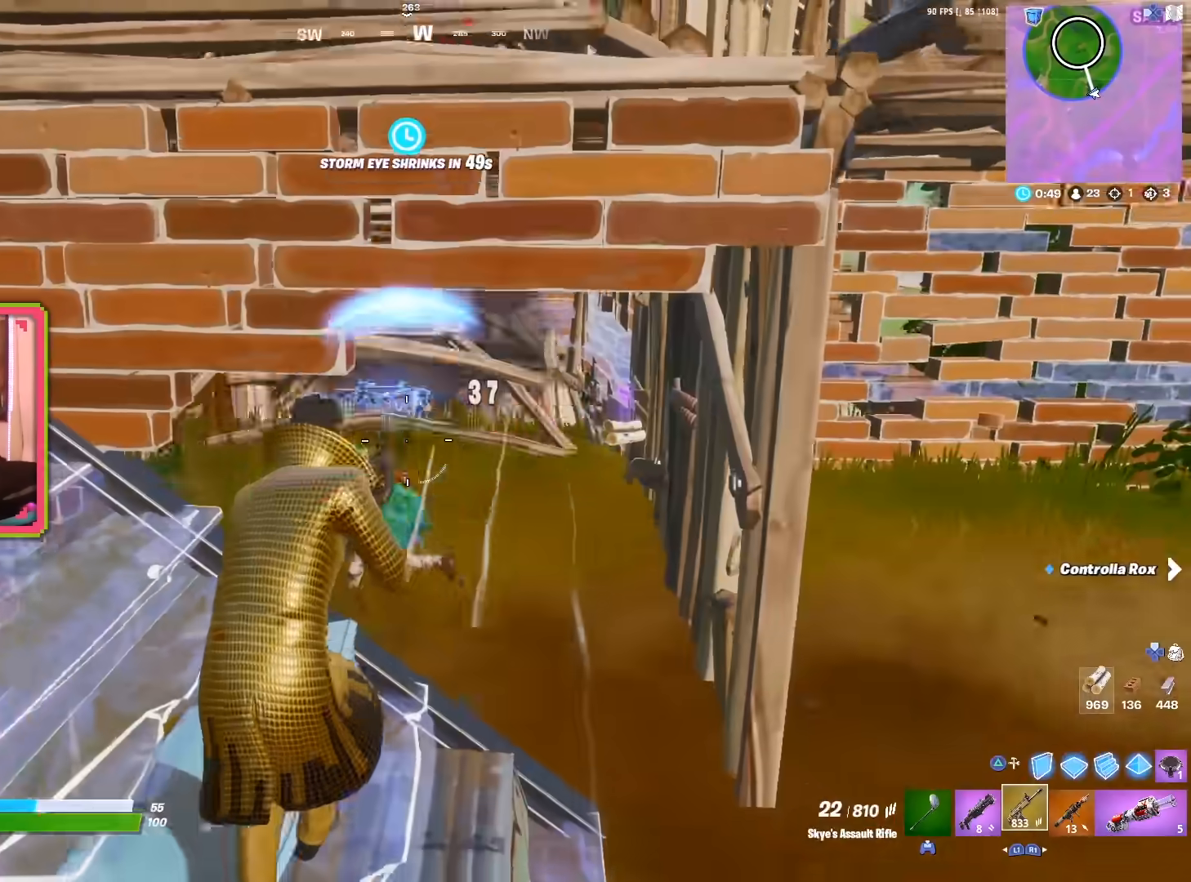
{"buttons": ["L2", "R2"], "left_stick": "right", "right_stick": "left", "events": [[17, "CROSS", "up"], [67, "right_stick", "left"], [83, "left_stick", "right"], [133, "CROSS", "down"], [200, "CROSS", "up"], [267, "right_stick", "center"], [300, "CROSS", "down"], [367, "CROSS", "up"], [433, "CROSS", "down"], [433, "right_stick", "left"], [500, "CROSS", "up"]]}
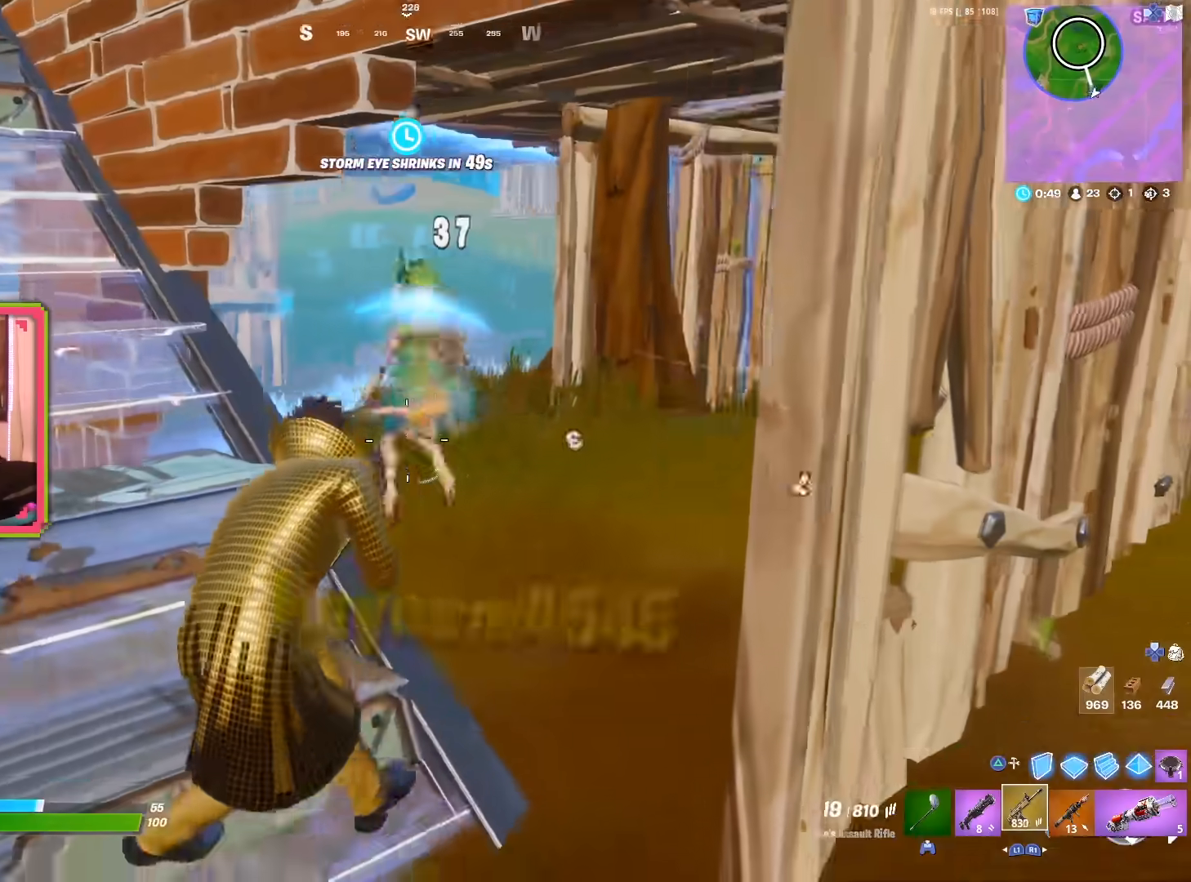
{"buttons": [], "left_stick": "up", "right_stick": "right", "events": [[17, "right_stick", "center"], [67, "CROSS", "down"], [100, "left_stick", "up"], [133, "CROSS", "up"], [150, "L2", "up"], [183, "left_stick", "up-right"], [217, "R2", "up"], [367, "L1", "down"], [400, "left_stick", "up"], [400, "right_stick", "right"], [500, "L1", "up"]]}
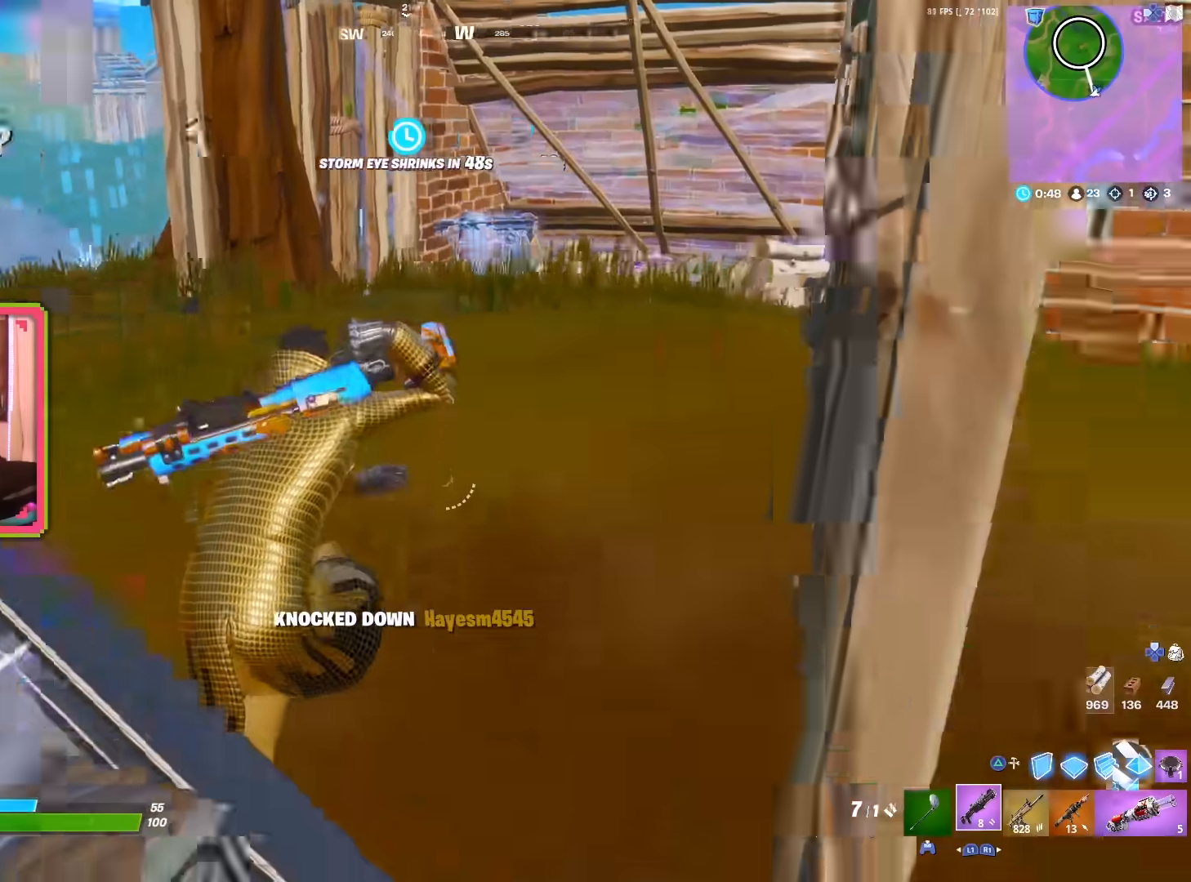
{"buttons": [], "left_stick": "right", "right_stick": "center", "events": [[50, "right_stick", "center"], [100, "left_stick", "up-right"], [233, "left_stick", "right"], [250, "right_stick", "left"], [500, "right_stick", "center"]]}
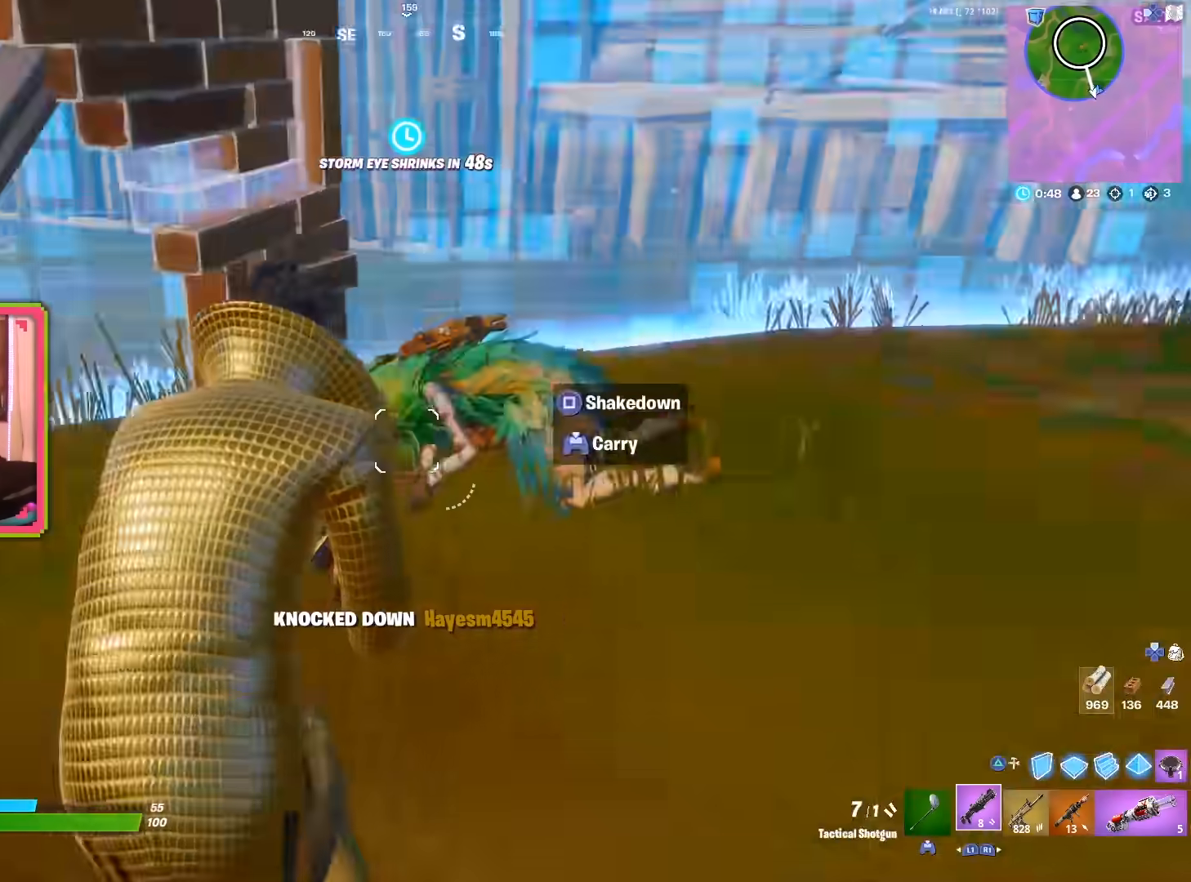
{"buttons": [], "left_stick": "right", "right_stick": "right", "events": [[33, "TRIANGLE", "down"], [67, "right_stick", "left"], [83, "L2", "down"], [150, "TRIANGLE", "up"], [217, "right_stick", "up-right"], [367, "right_stick", "center"], [417, "TOUCHPAD", "down"], [467, "L2", "up"], [483, "TOUCHPAD", "up"], [500, "right_stick", "right"]]}
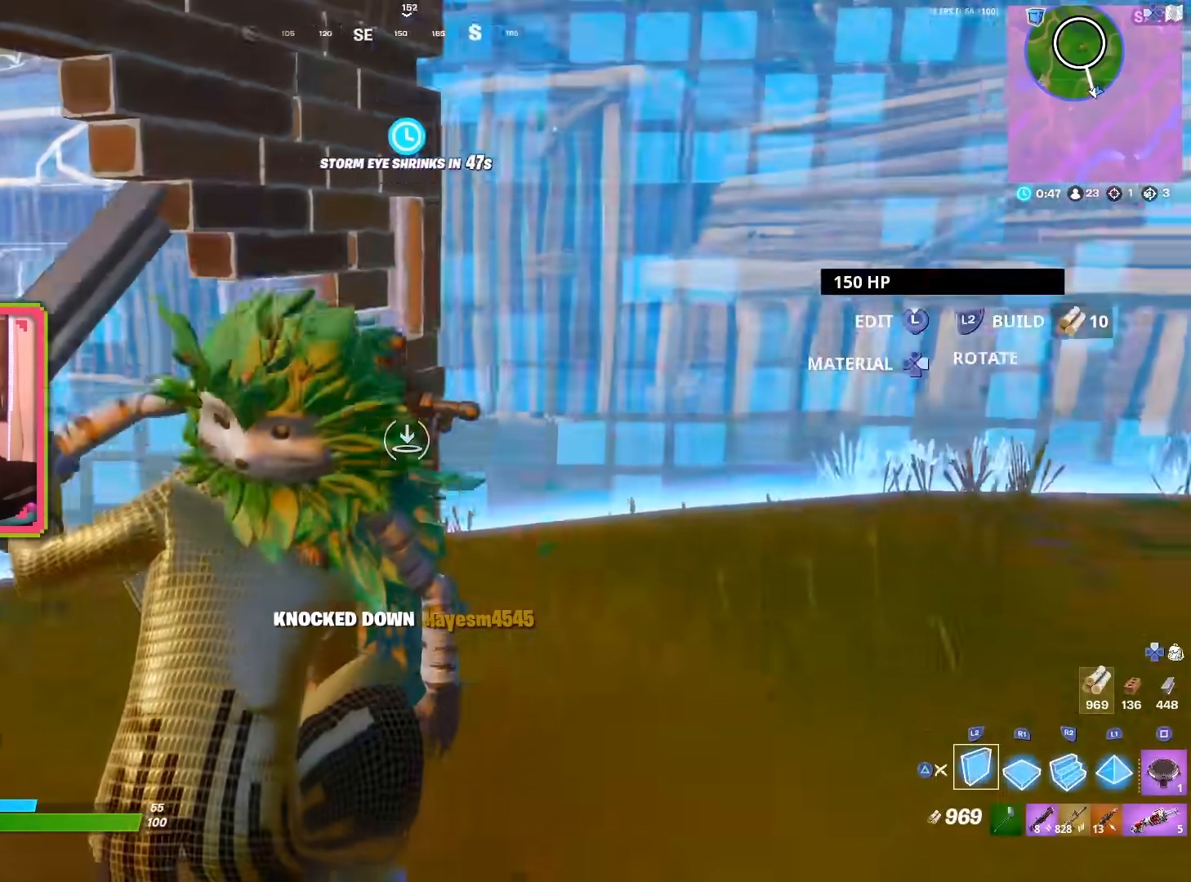
{"buttons": ["L2"], "left_stick": "up-right", "right_stick": "center", "events": [[17, "left_stick", "center"], [117, "right_stick", "center"], [217, "L2", "down"], [217, "left_stick", "up-right"], [300, "right_stick", "up"], [483, "right_stick", "center"]]}
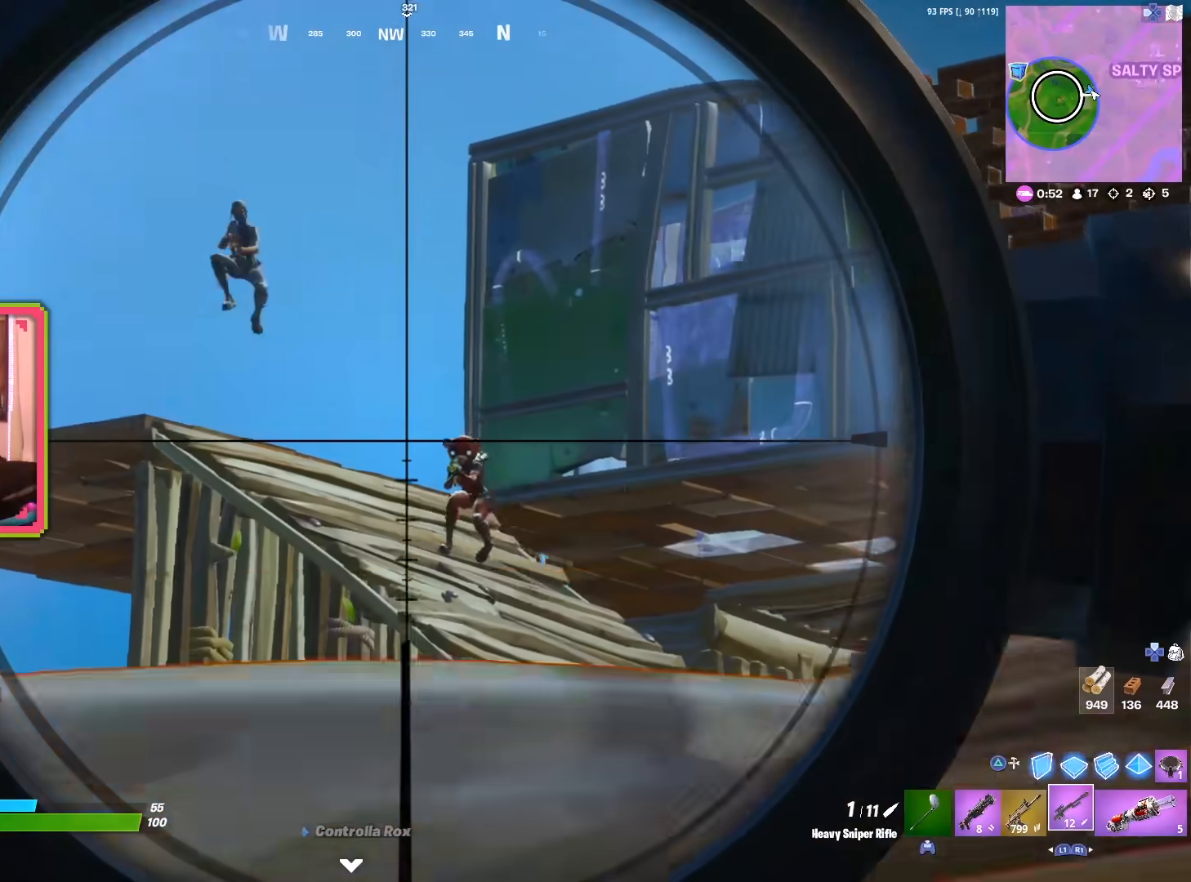
{"buttons": ["L2"], "left_stick": "center", "right_stick": "down-right", "events": [[117, "left_stick", "up-left"], [117, "right_stick", "left"], [233, "right_stick", "down-right"], [250, "left_stick", "center"], [300, "left_stick", "up-right"], [483, "left_stick", "center"]]}
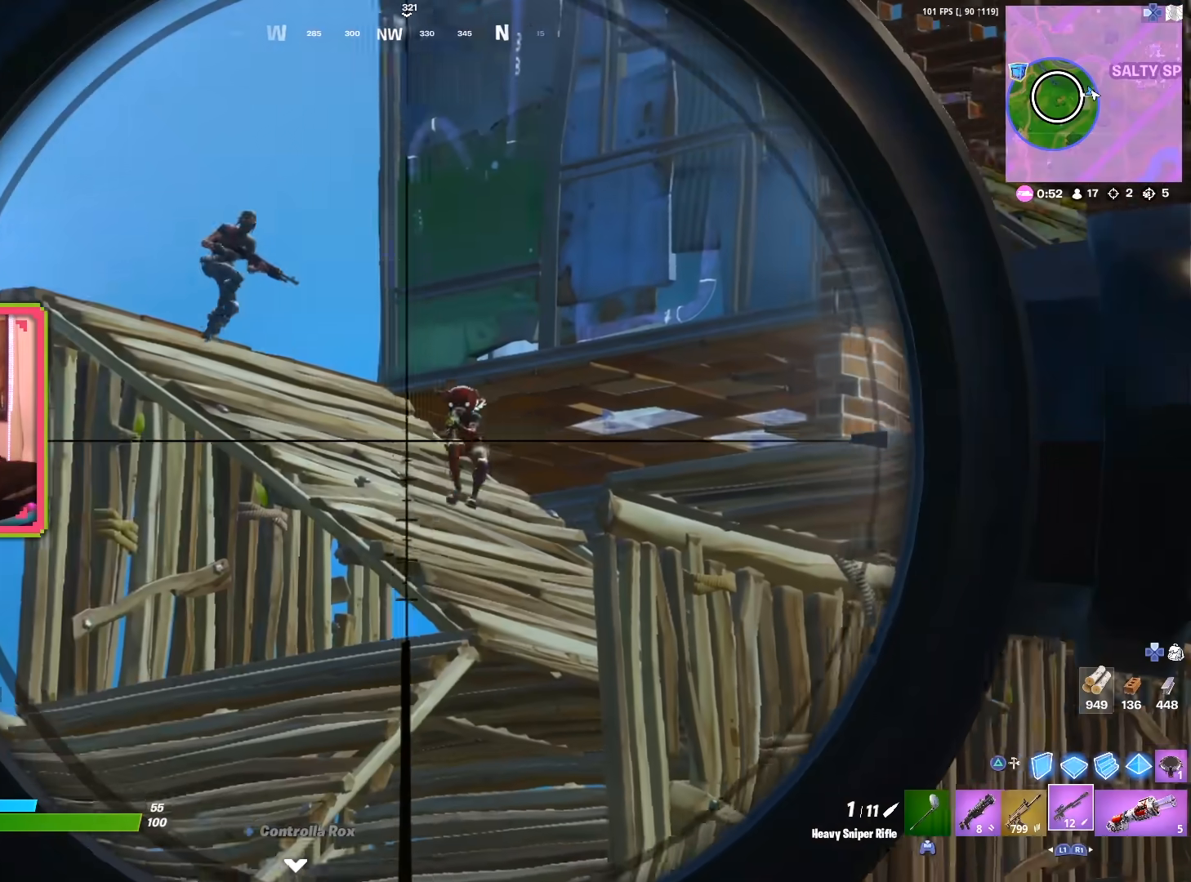
{"buttons": ["TRIANGLE"], "left_stick": "down-left", "right_stick": "left", "events": [[33, "right_stick", "right"], [167, "left_stick", "down"], [233, "R2", "down"], [250, "right_stick", "down-right"], [383, "left_stick", "down-left"], [383, "right_stick", "center"], [400, "L2", "up"], [450, "R2", "up"], [467, "right_stick", "left"], [483, "TRIANGLE", "down"]]}
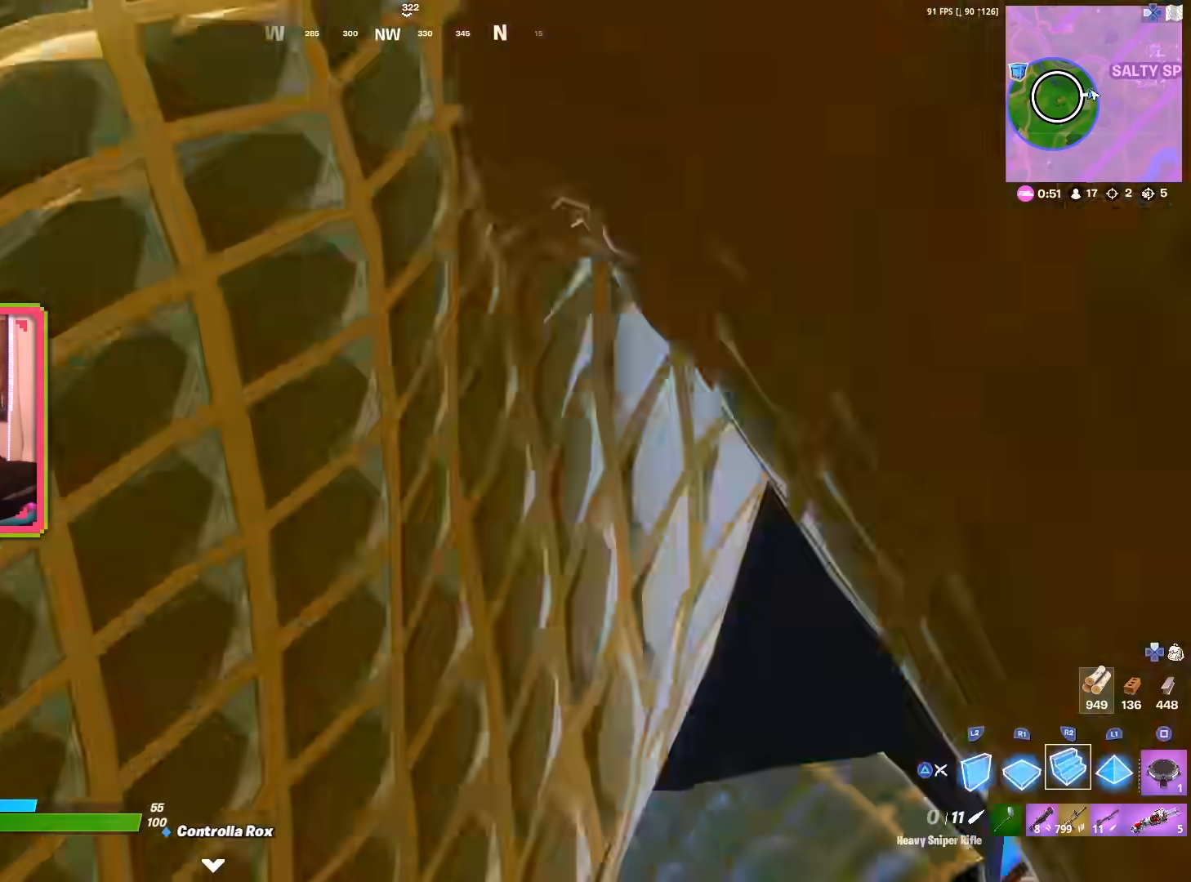
{"buttons": ["L2"], "left_stick": "center", "right_stick": "center", "events": [[50, "right_stick", "center"], [100, "TRIANGLE", "up"], [117, "L2", "down"], [133, "left_stick", "left"], [250, "right_stick", "left"], [267, "left_stick", "down-left"], [333, "right_stick", "right"], [450, "right_stick", "center"], [483, "left_stick", "center"]]}
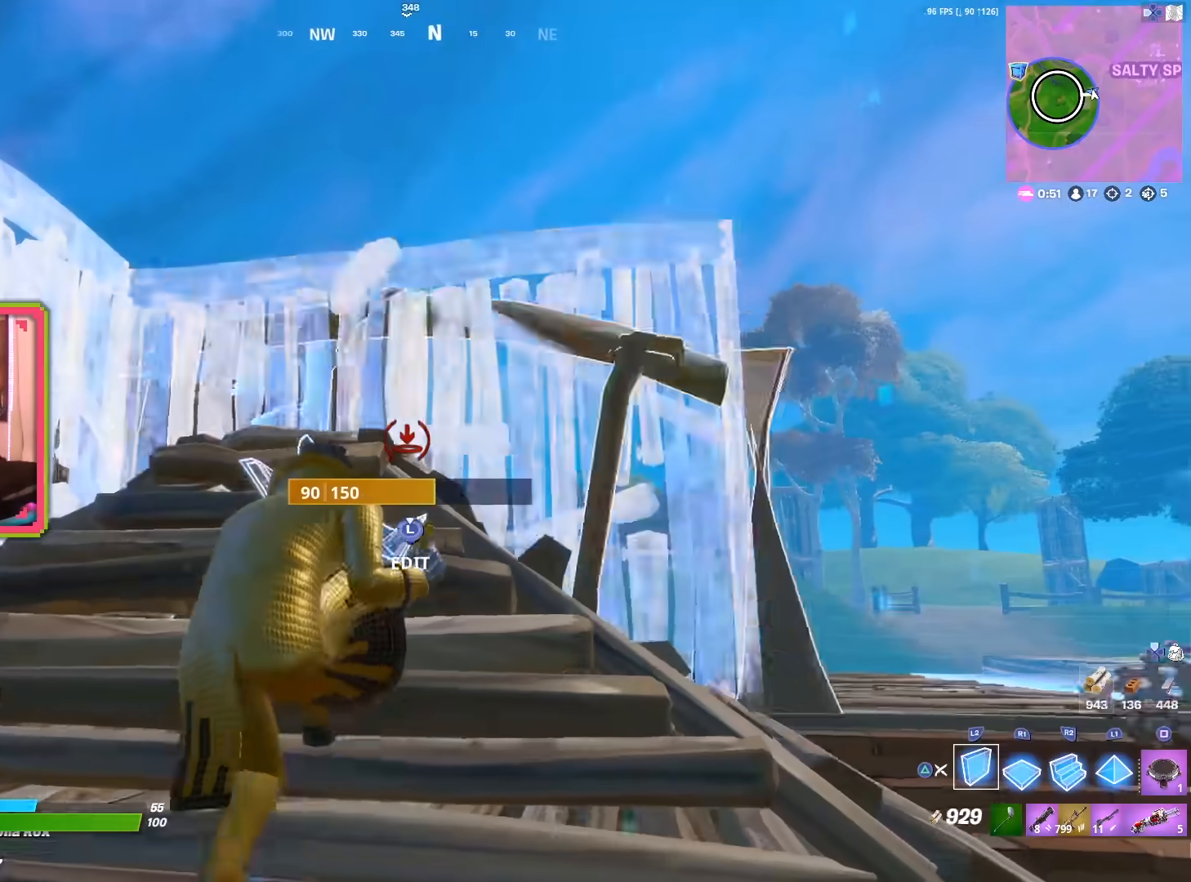
{"buttons": [], "left_stick": "up-right", "right_stick": "center", "events": [[150, "left_stick", "up"], [200, "TOUCHPAD", "down"], [217, "L2", "up"], [217, "left_stick", "up-right"], [267, "TOUCHPAD", "up"], [367, "right_stick", "down-right"], [467, "right_stick", "center"]]}
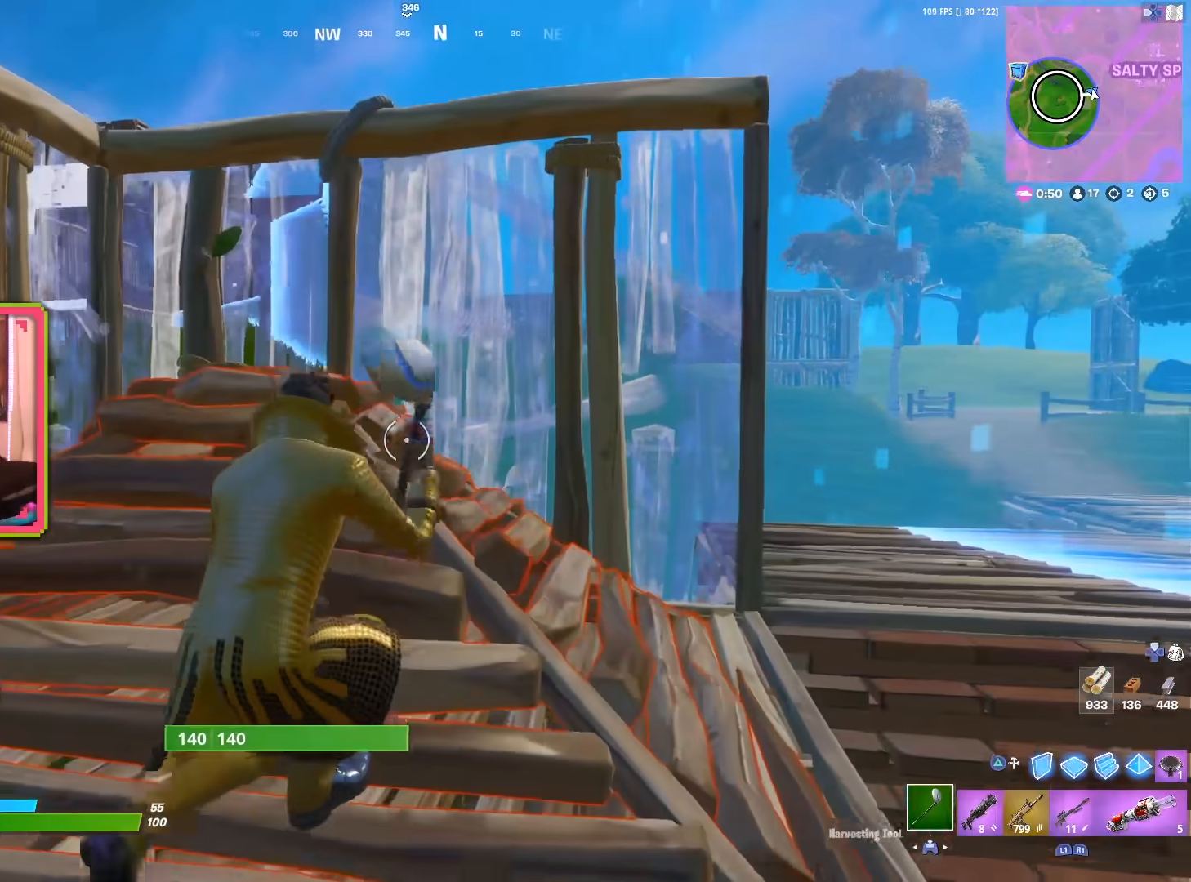
{"buttons": [], "left_stick": "right", "right_stick": "center", "events": [[17, "R1", "down"], [117, "R1", "up"], [250, "left_stick", "right"], [400, "right_stick", "left"], [500, "right_stick", "center"]]}
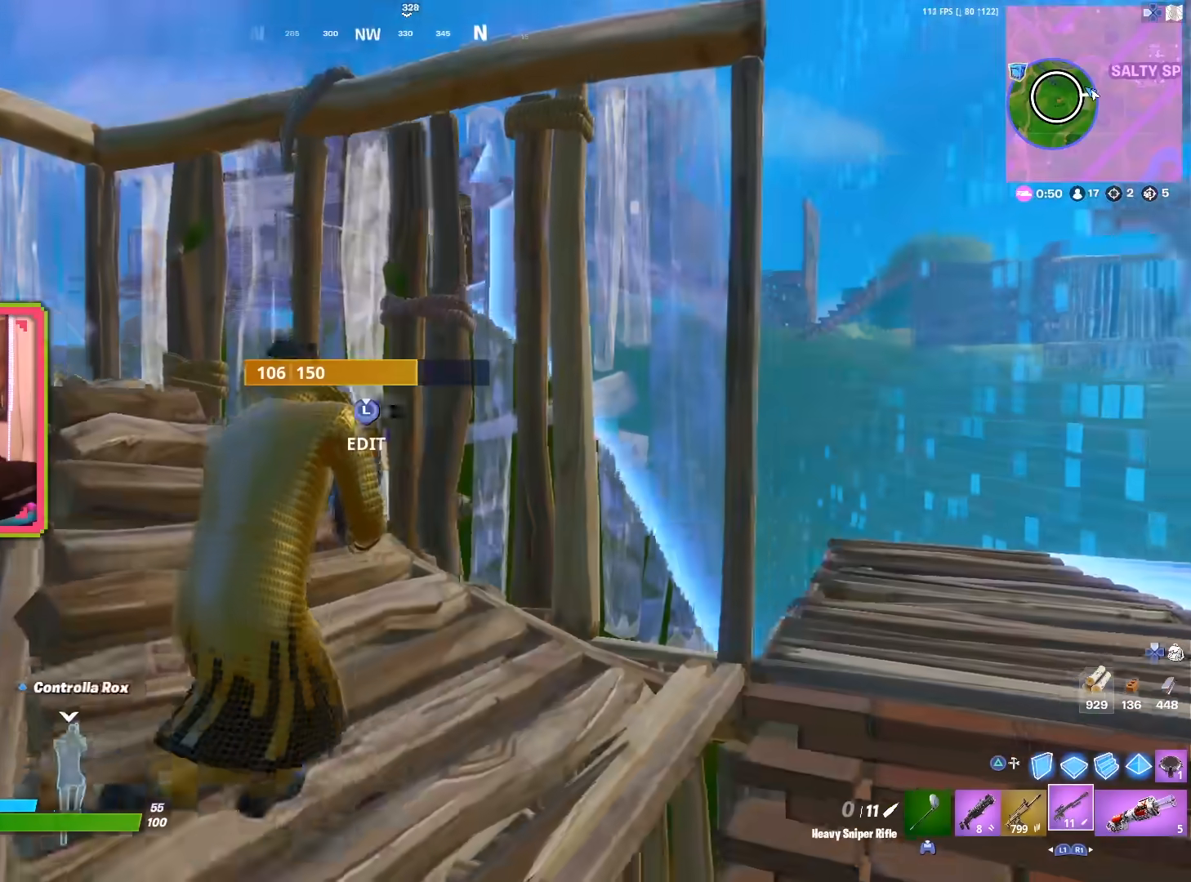
{"buttons": [], "left_stick": "up-left", "right_stick": "right", "events": [[67, "right_stick", "left"], [83, "left_stick", "up-left"], [150, "right_stick", "center"], [467, "right_stick", "right"]]}
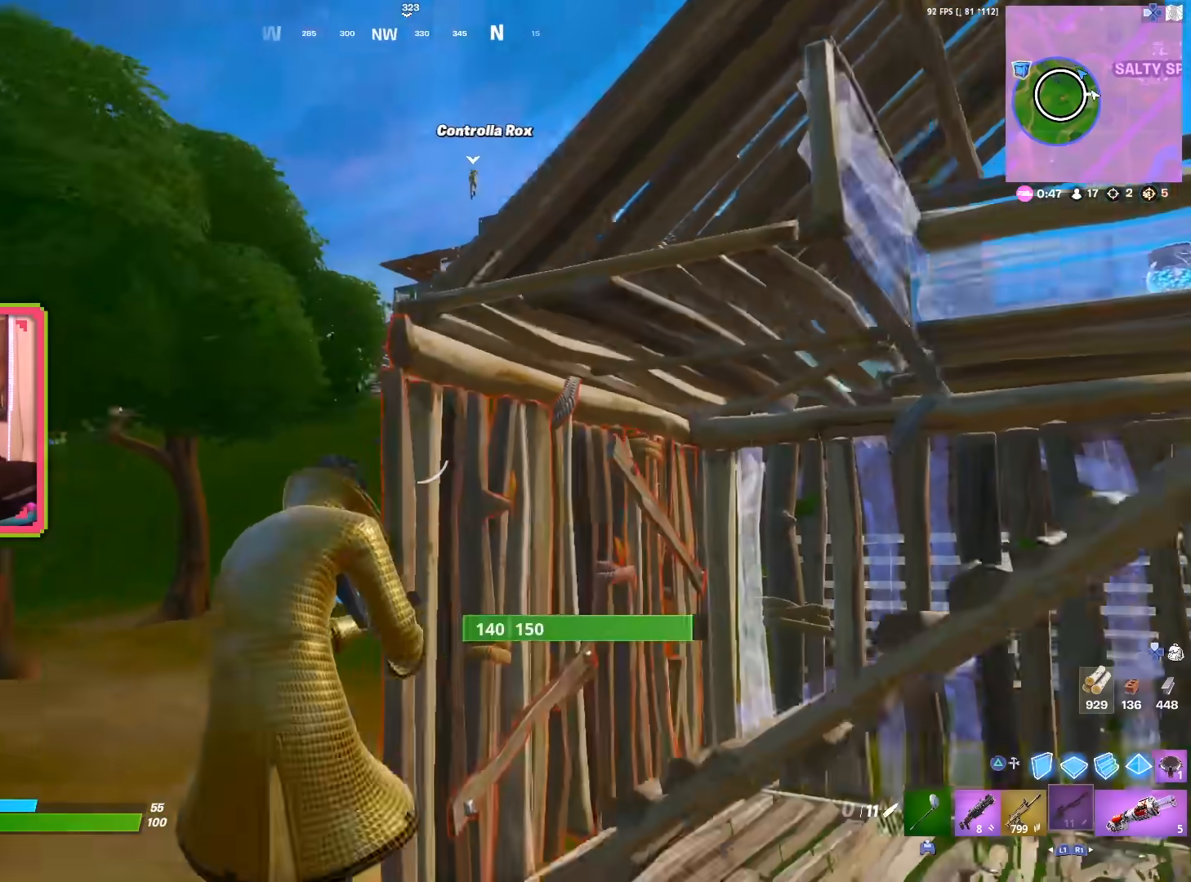
{"buttons": [], "left_stick": "up", "right_stick": "center", "events": [[33, "right_stick", "center"], [450, "left_stick", "up"]]}
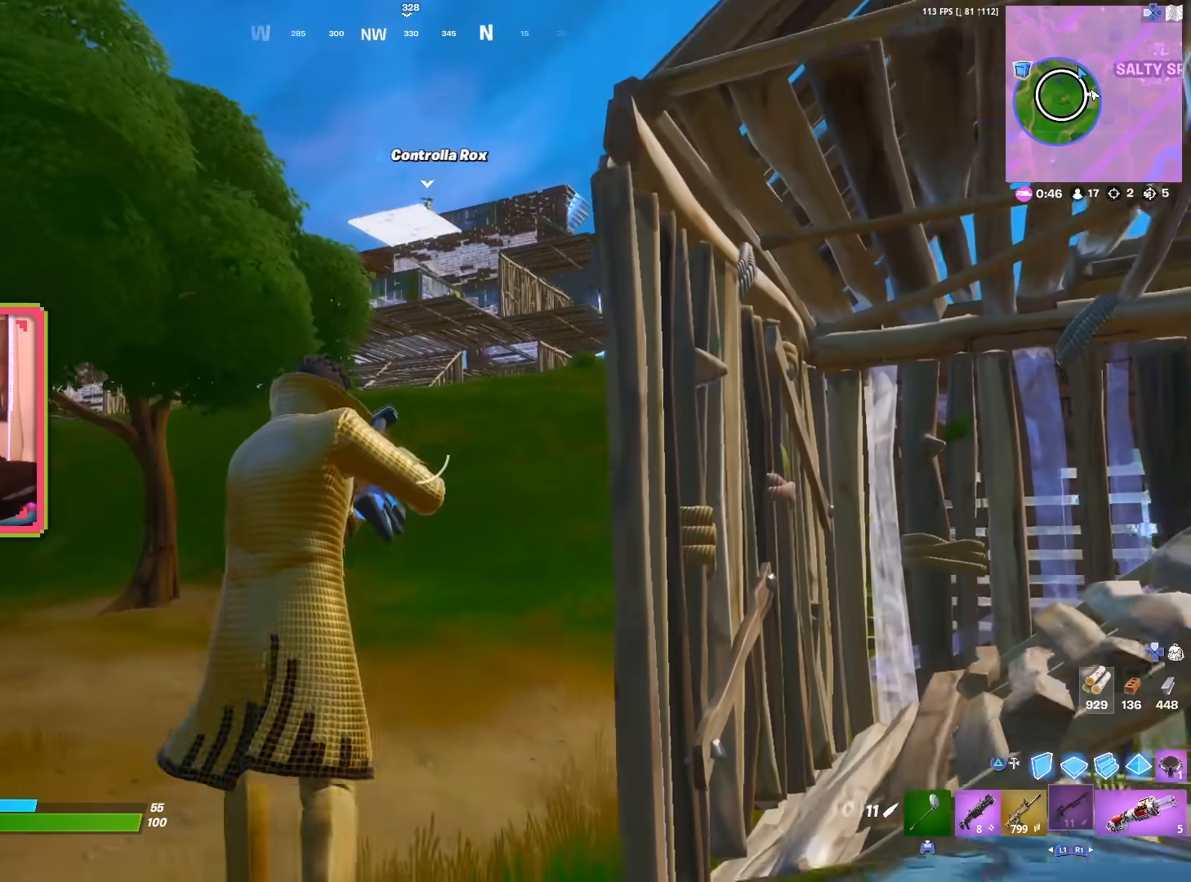
{"buttons": [], "left_stick": "up", "right_stick": "center", "events": []}
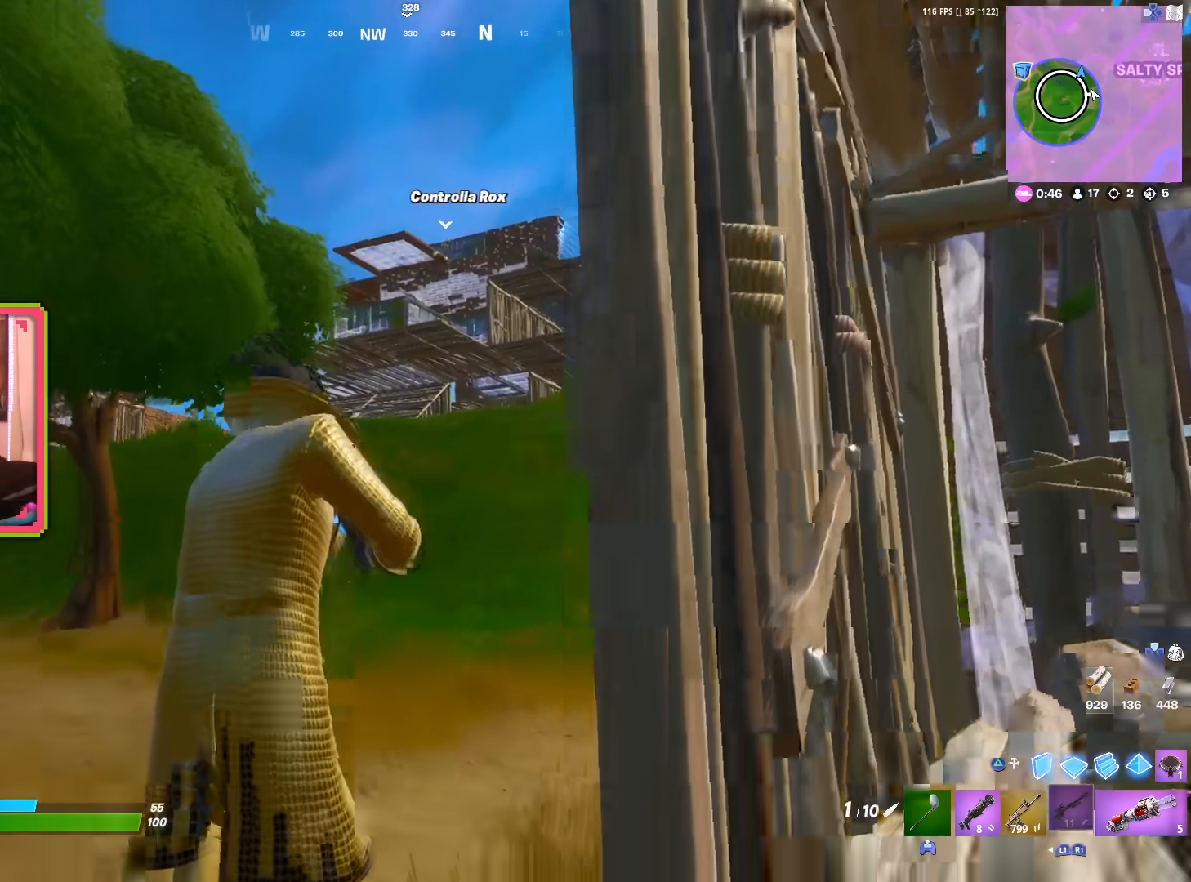
{"buttons": [], "left_stick": "up", "right_stick": "center", "events": []}
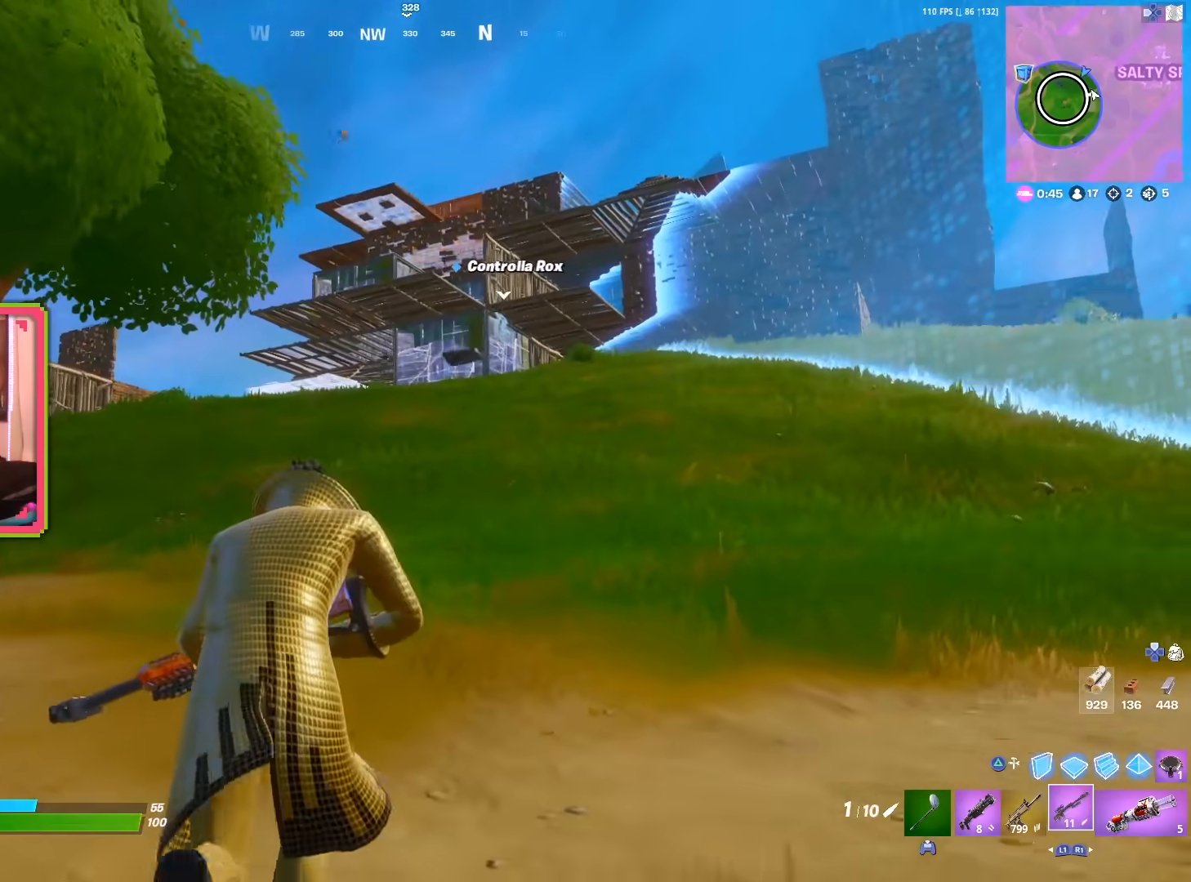
{"buttons": ["L2"], "left_stick": "up-left", "right_stick": "center", "events": [[133, "left_stick", "up-left"], [200, "L2", "down"], [283, "right_stick", "up"], [400, "right_stick", "center"]]}
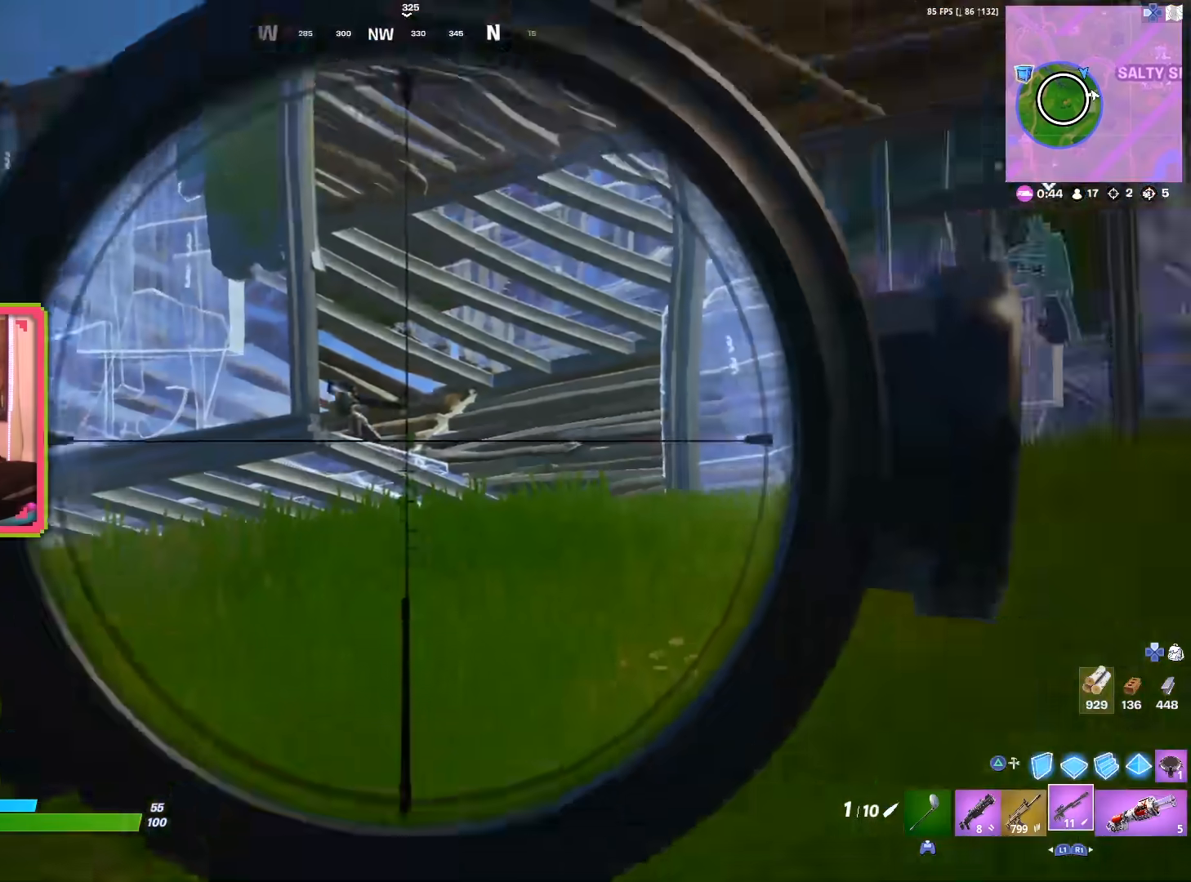
{"buttons": ["L2"], "left_stick": "up-left", "right_stick": "left", "events": [[67, "right_stick", "up-left"], [167, "right_stick", "left"]]}
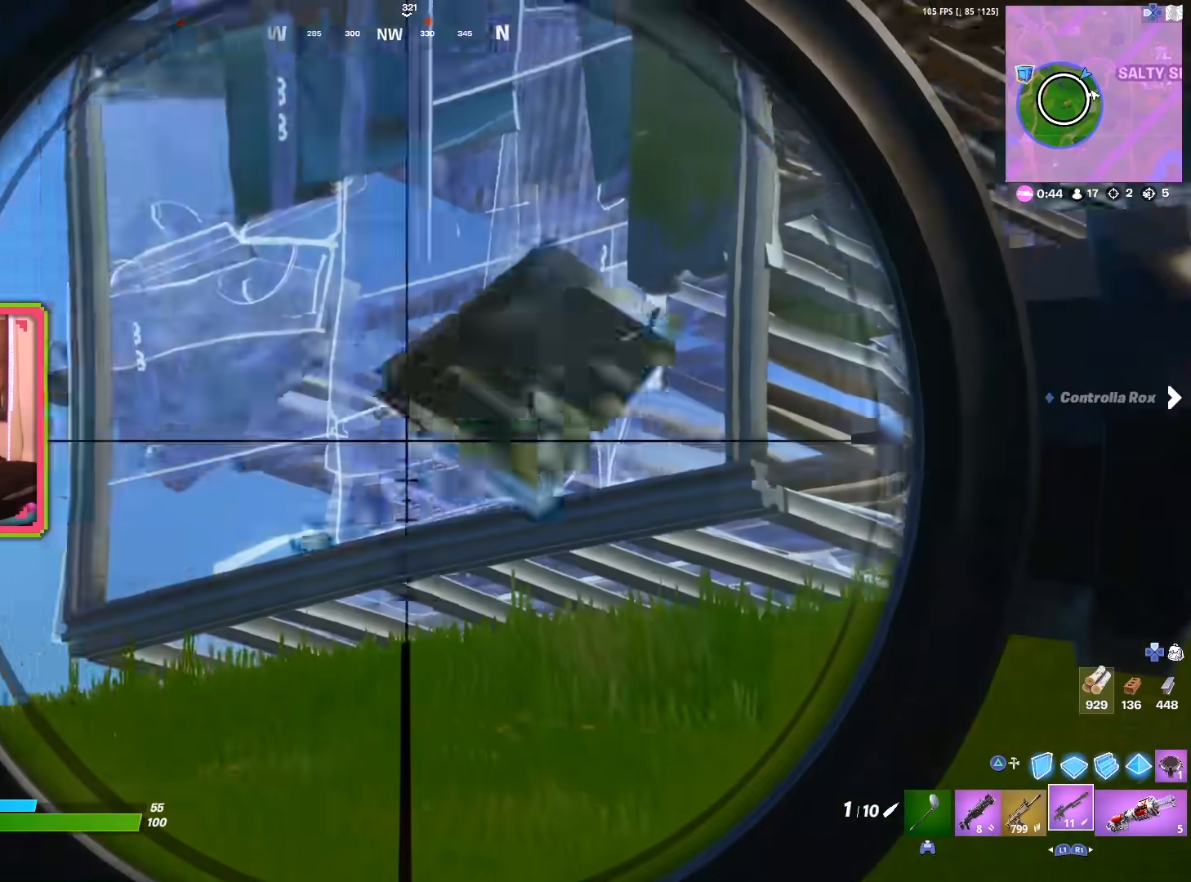
{"buttons": [], "left_stick": "up", "right_stick": "center", "events": [[17, "left_stick", "up"], [50, "R2", "down"], [83, "L2", "up"], [133, "right_stick", "center"], [183, "R2", "up"], [250, "L1", "down"], [367, "L1", "up"]]}
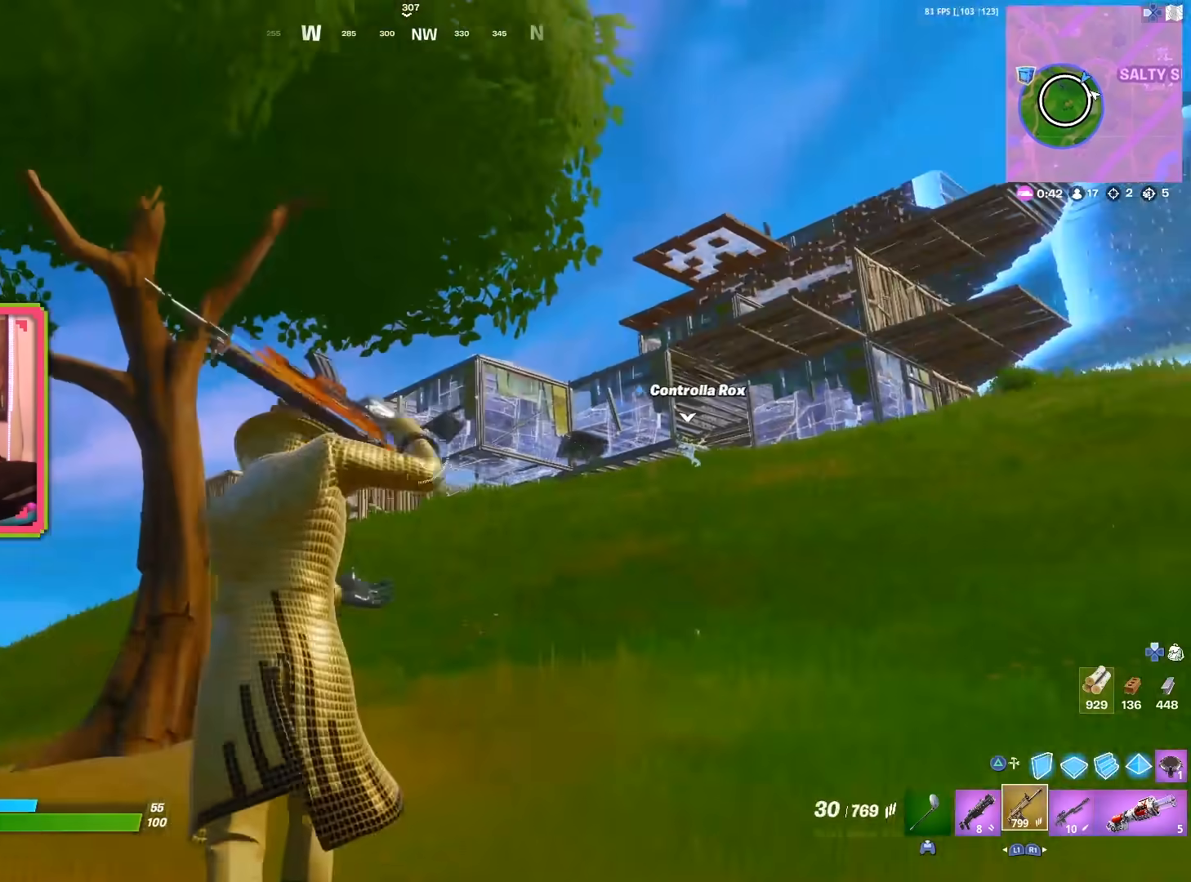
{"buttons": ["L2", "R2"], "left_stick": "up-left", "right_stick": "center", "events": [[17, "L2", "down"], [233, "R2", "down"], [500, "left_stick", "up-left"]]}
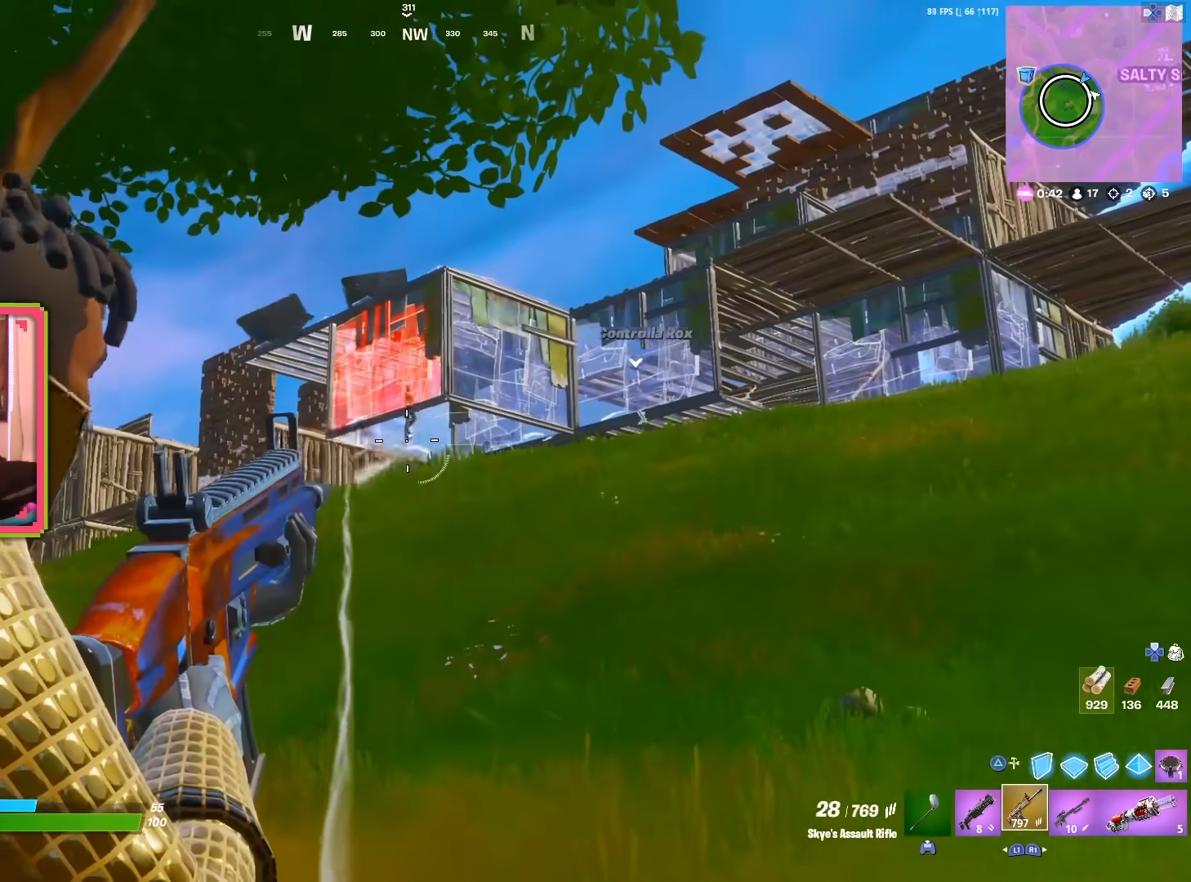
{"buttons": ["L2", "R2"], "left_stick": "up-right", "right_stick": "center", "events": [[200, "right_stick", "up-left"], [267, "right_stick", "center"], [317, "left_stick", "up"], [433, "left_stick", "up-right"]]}
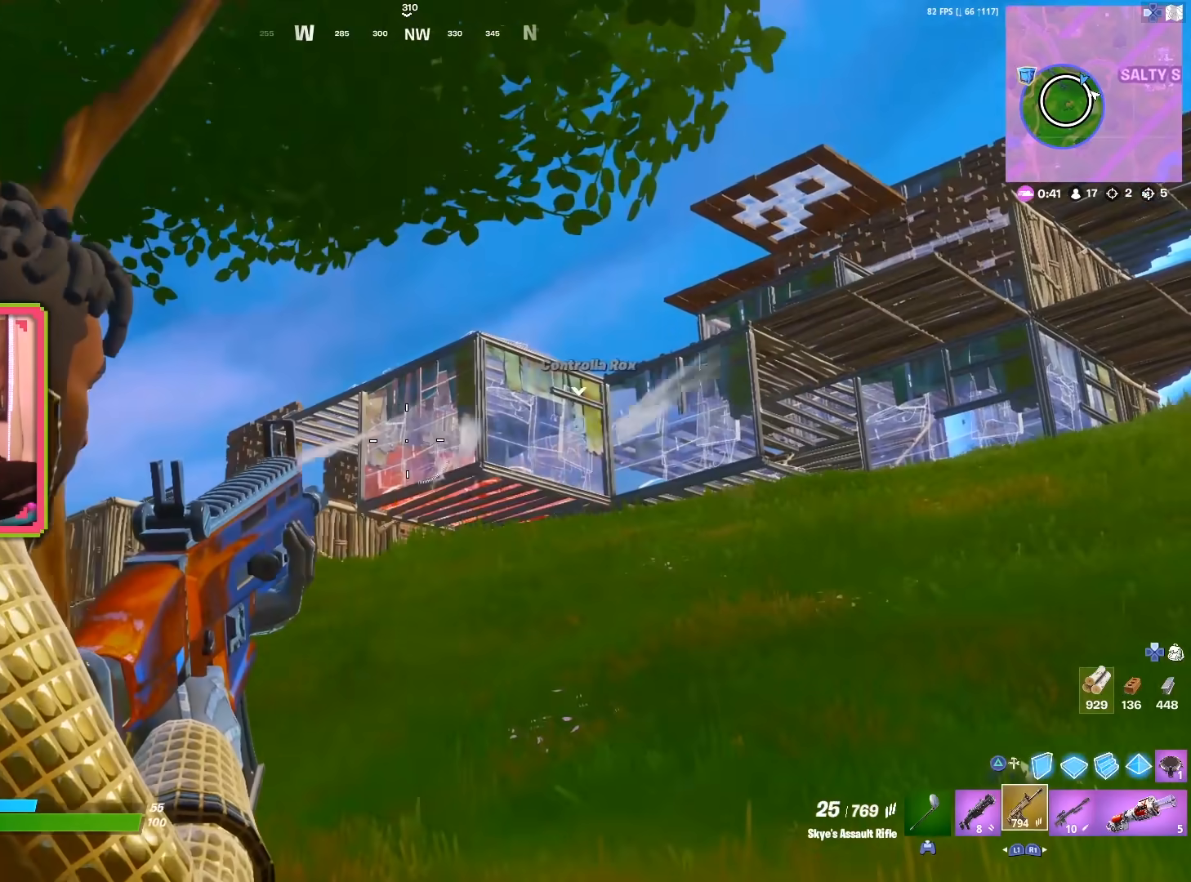
{"buttons": ["L2", "R2"], "left_stick": "left", "right_stick": "center", "events": [[167, "left_stick", "left"], [350, "left_stick", "up-right"], [450, "left_stick", "left"]]}
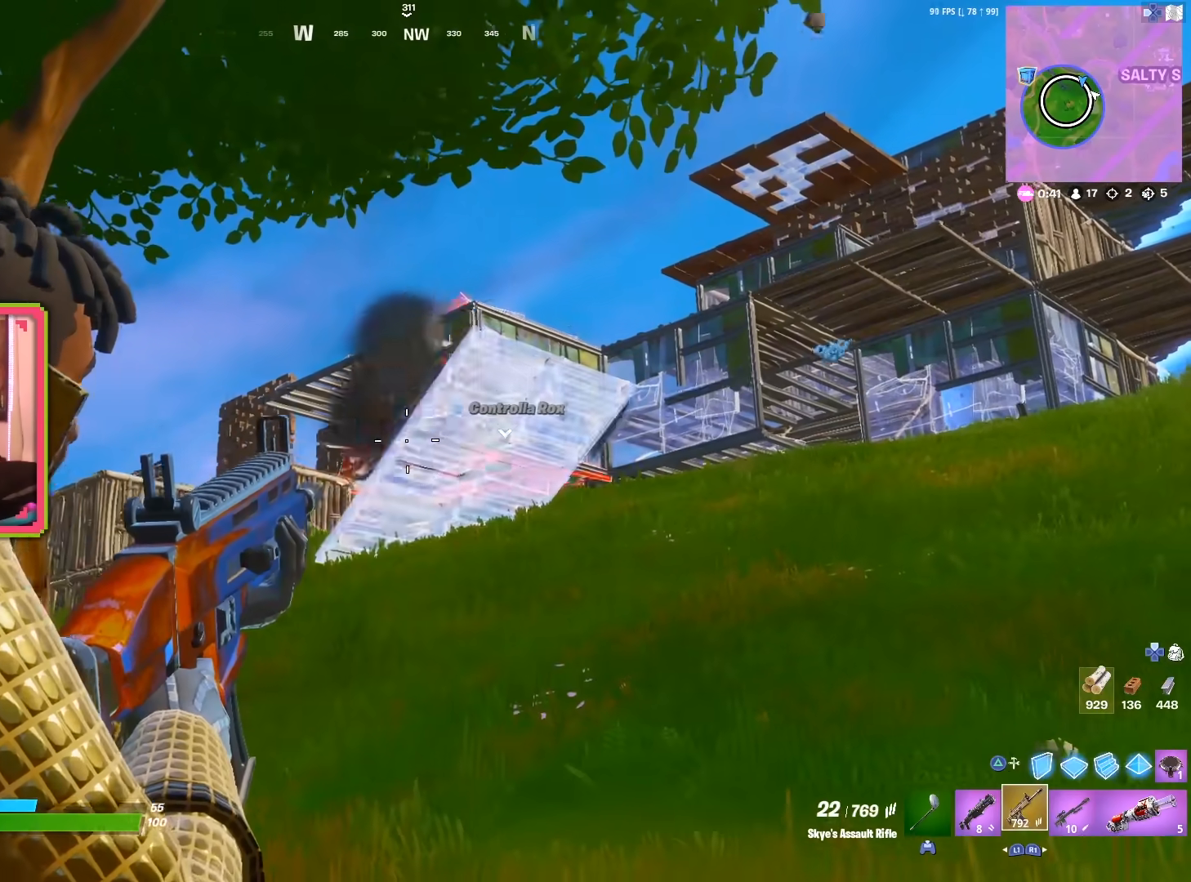
{"buttons": ["L2", "R2"], "left_stick": "up-left", "right_stick": "center", "events": [[167, "left_stick", "up"], [233, "left_stick", "up-left"]]}
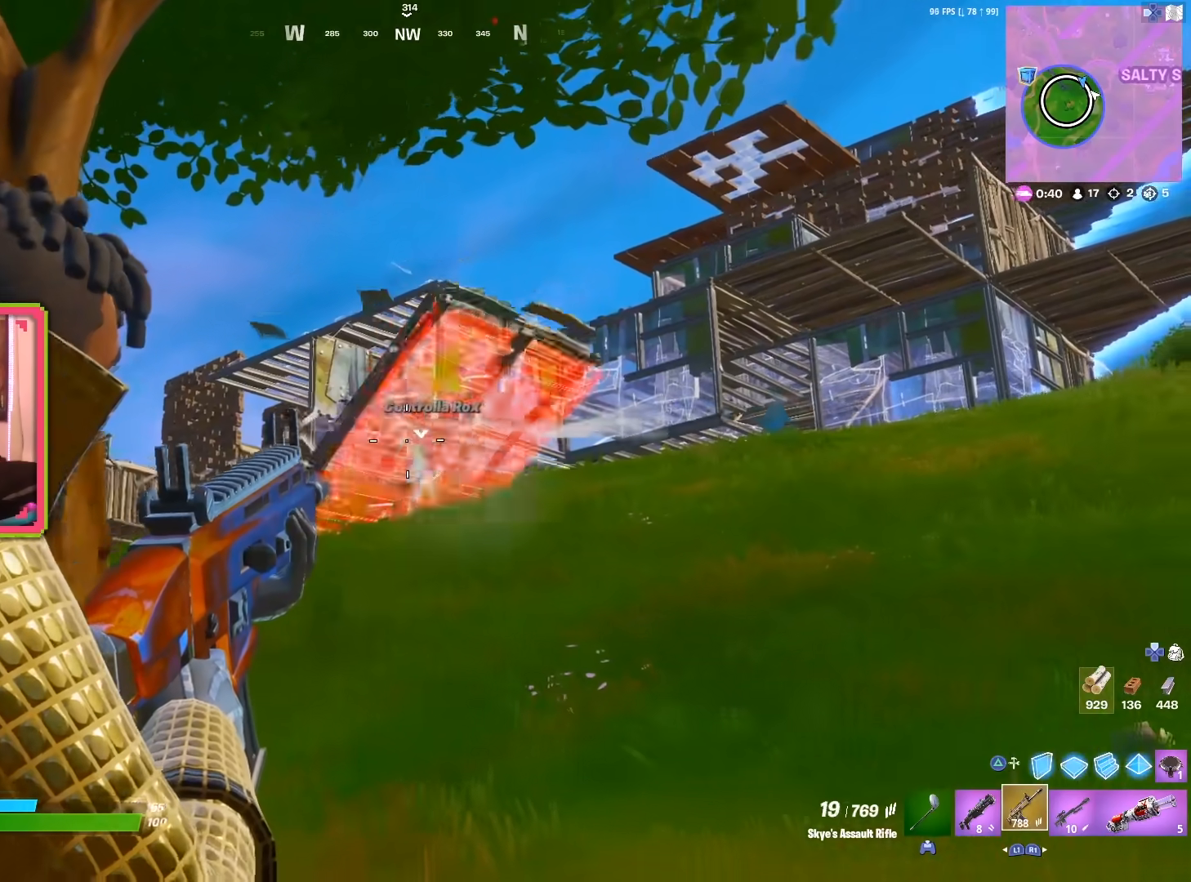
{"buttons": ["L2"], "left_stick": "up-left", "right_stick": "right", "events": [[183, "left_stick", "up"], [217, "R2", "up"], [217, "right_stick", "right"], [383, "left_stick", "up-left"], [400, "right_stick", "center"], [467, "right_stick", "right"]]}
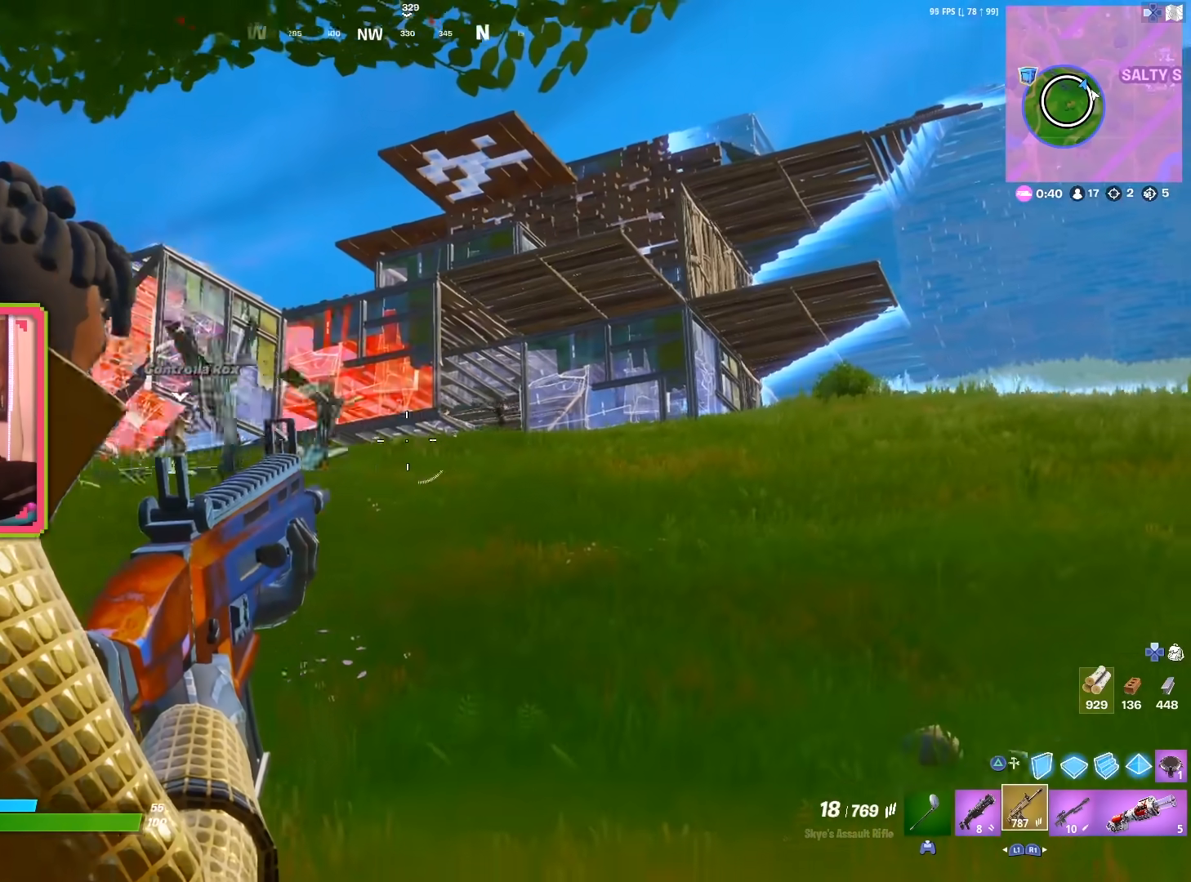
{"buttons": ["L2", "R2"], "left_stick": "left", "right_stick": "center", "events": [[33, "left_stick", "up"], [150, "right_stick", "center"], [167, "R2", "down"], [383, "left_stick", "left"]]}
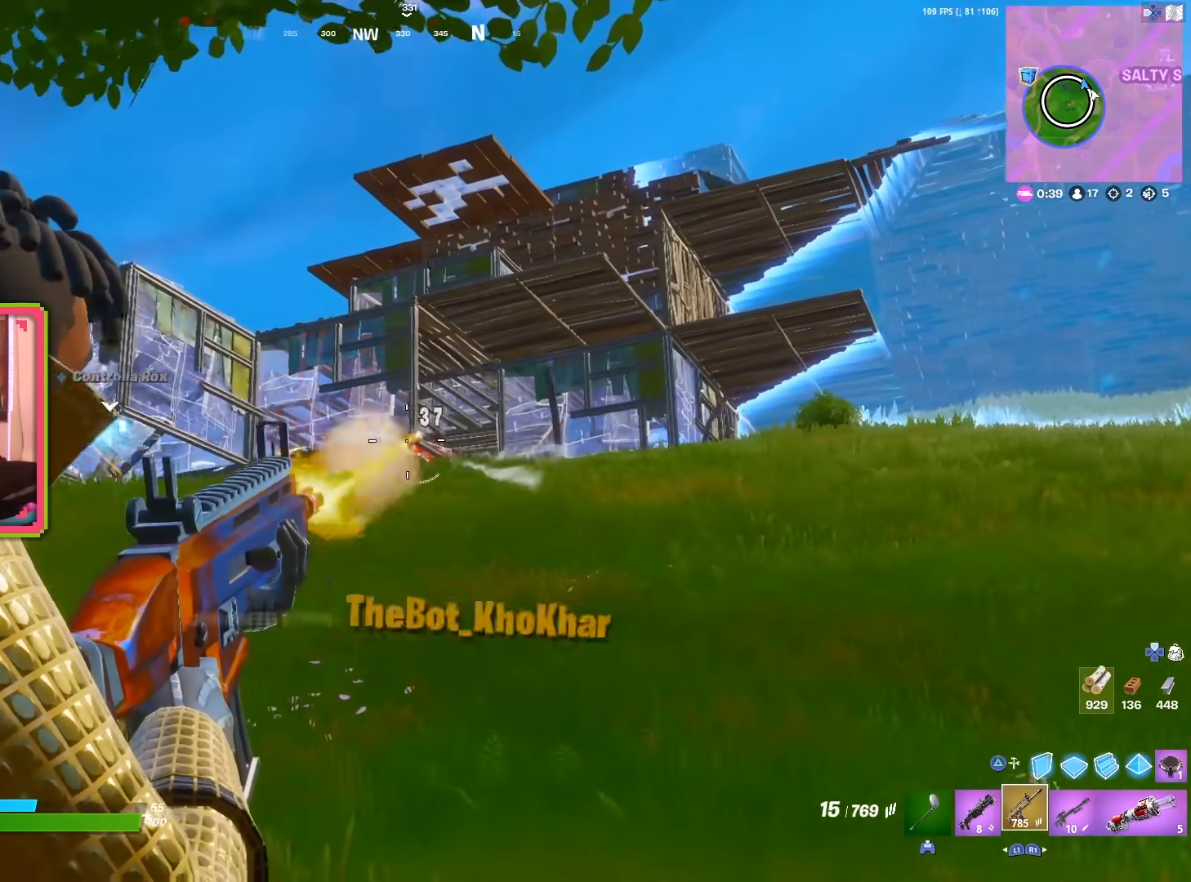
{"buttons": [], "left_stick": "up-right", "right_stick": "down-left", "events": [[100, "left_stick", "up-right"], [233, "left_stick", "up-left"], [267, "R2", "up"], [283, "right_stick", "left"], [300, "L2", "up"], [350, "R3", "down"], [350, "left_stick", "up-right"], [383, "right_stick", "center"], [433, "right_stick", "down-left"], [483, "R3", "up"]]}
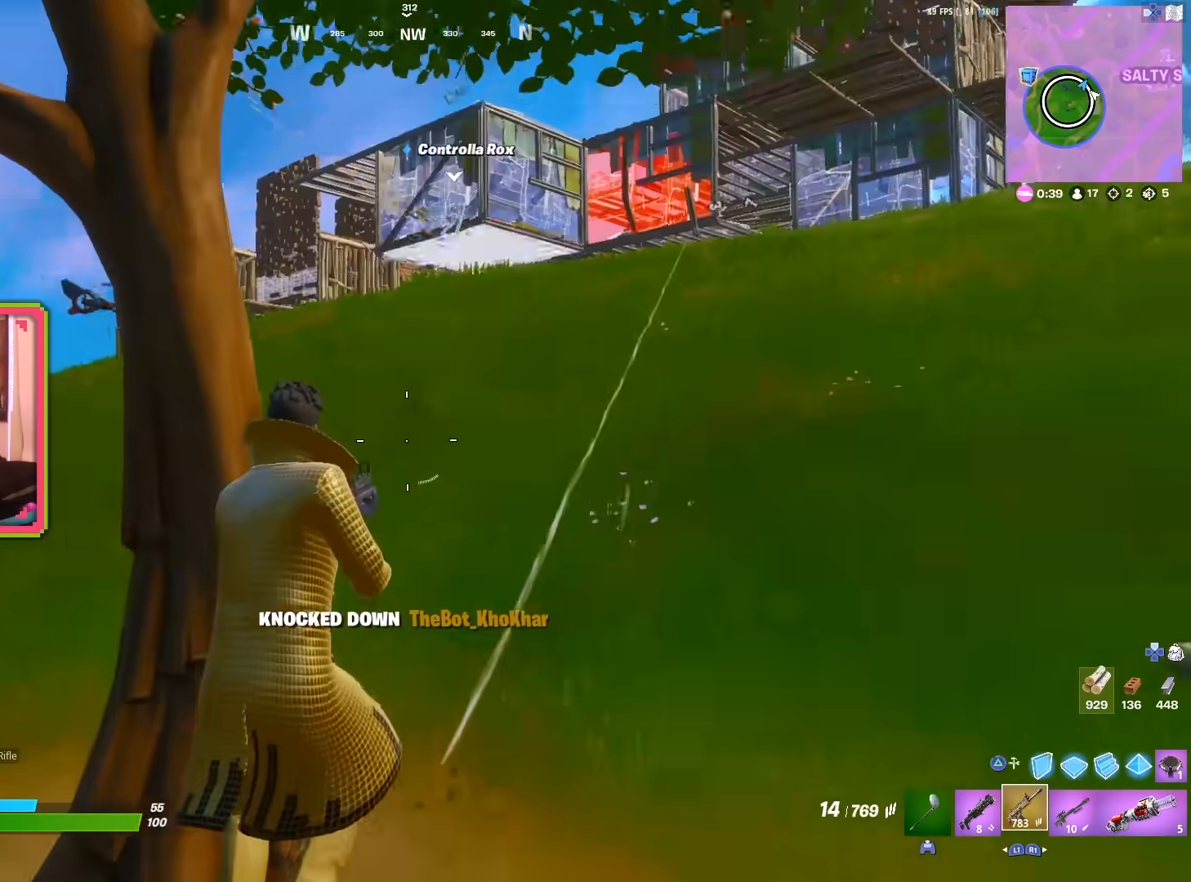
{"buttons": [], "left_stick": "up-right", "right_stick": "left", "events": [[33, "right_stick", "center"], [50, "SQUARE", "down"], [133, "SQUARE", "up"], [183, "right_stick", "left"], [233, "SQUARE", "down"], [250, "right_stick", "center"], [317, "SQUARE", "up"], [433, "right_stick", "left"]]}
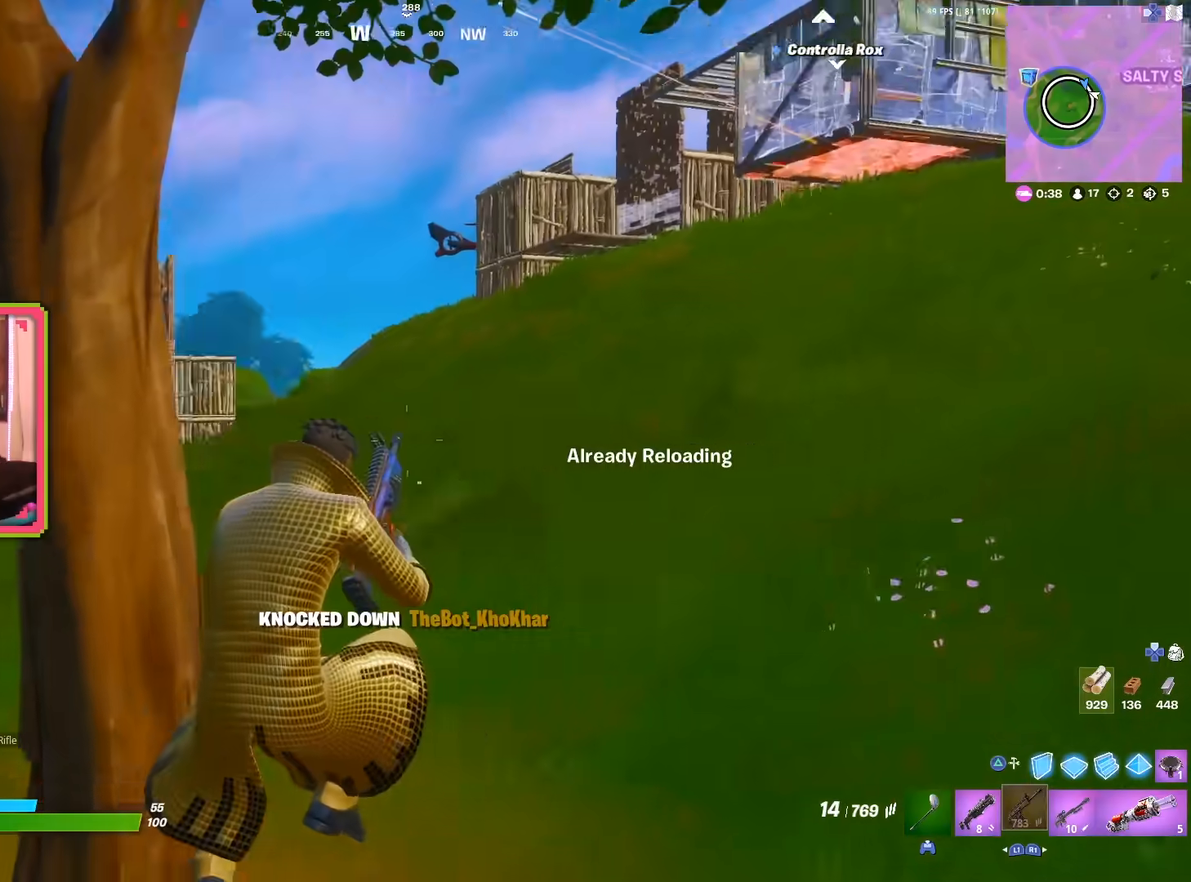
{"buttons": [], "left_stick": "up-right", "right_stick": "center", "events": [[83, "right_stick", "center"]]}